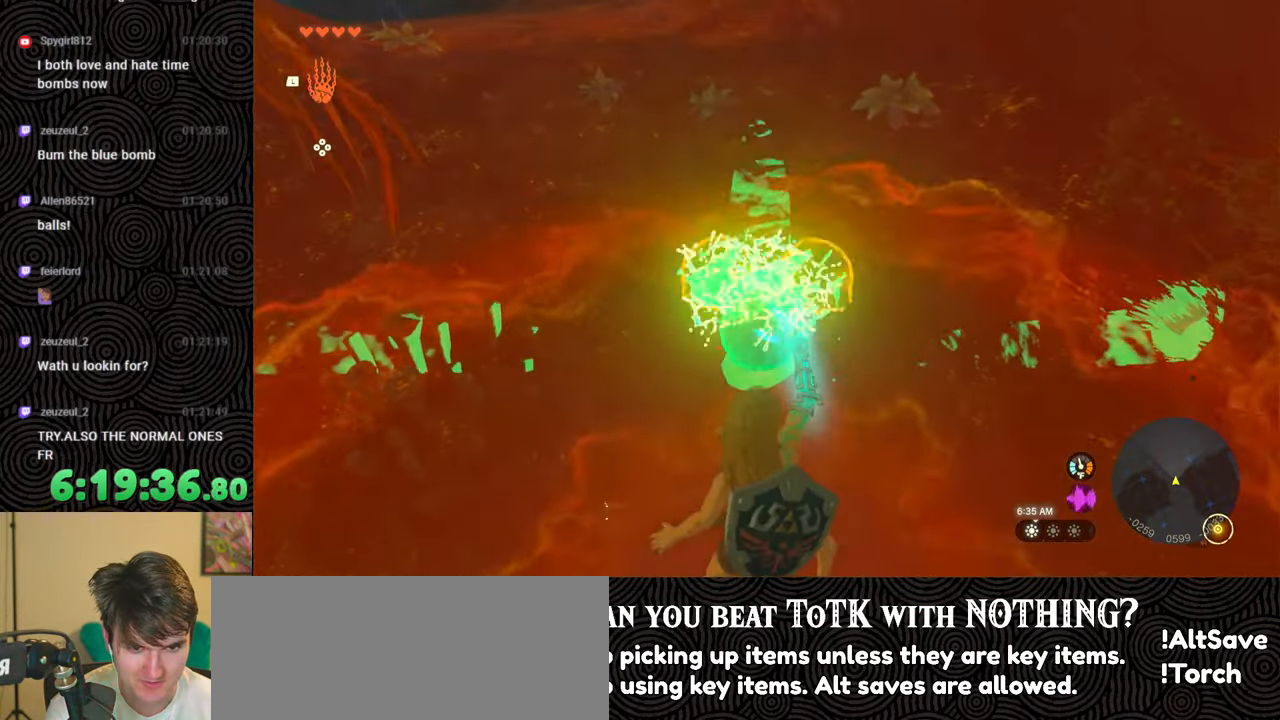
Gameplay with a controller (Nintendo layout); each line is a JSON object with the inputs held at the frame after it. "events" lists button and stick changes between this image and that frame as [ms after this image, input, new state], when the widget could be followed in between. Not read: L3 R3.
{"buttons": [], "left_stick": "up-left", "right_stick": "up-left", "events": [[117, "right_stick", "left"], [133, "left_stick", "down-left"], [250, "right_stick", "up-left"], [400, "left_stick", "left"], [500, "left_stick", "up-left"]]}
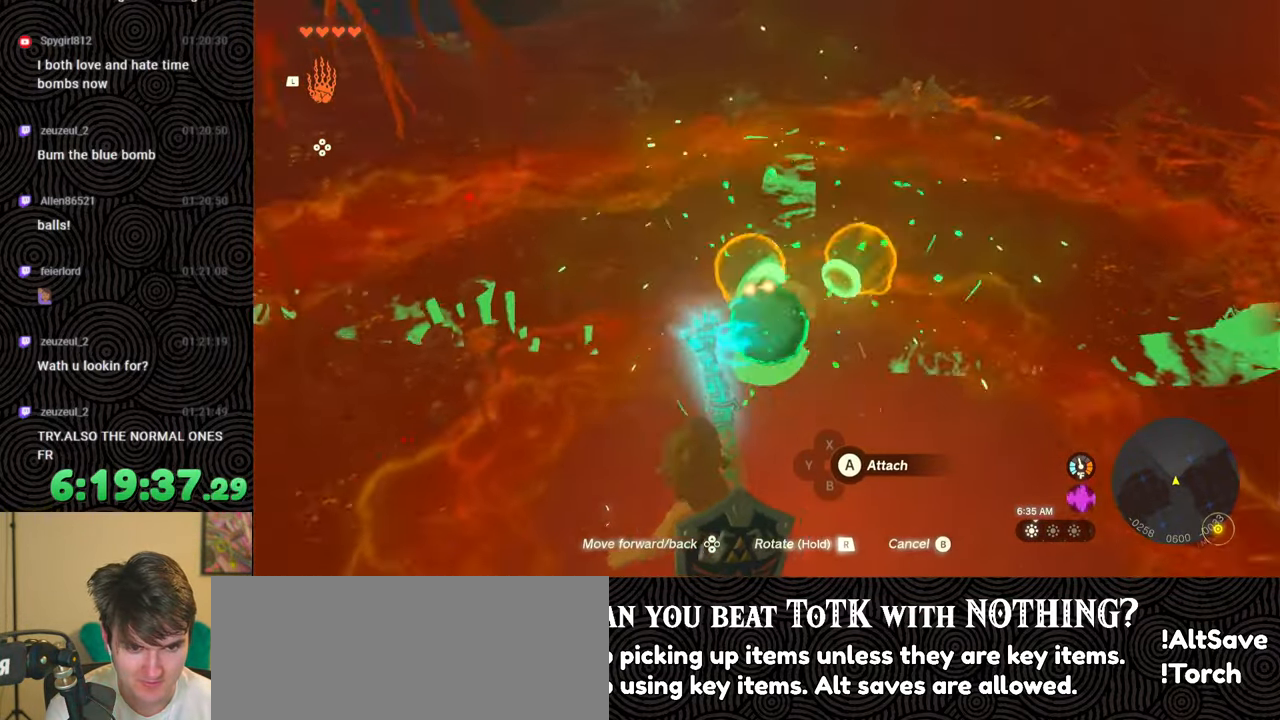
{"buttons": [], "left_stick": "up", "right_stick": "center", "events": [[33, "right_stick", "down-left"], [83, "right_stick", "center"], [100, "left_stick", "up"]]}
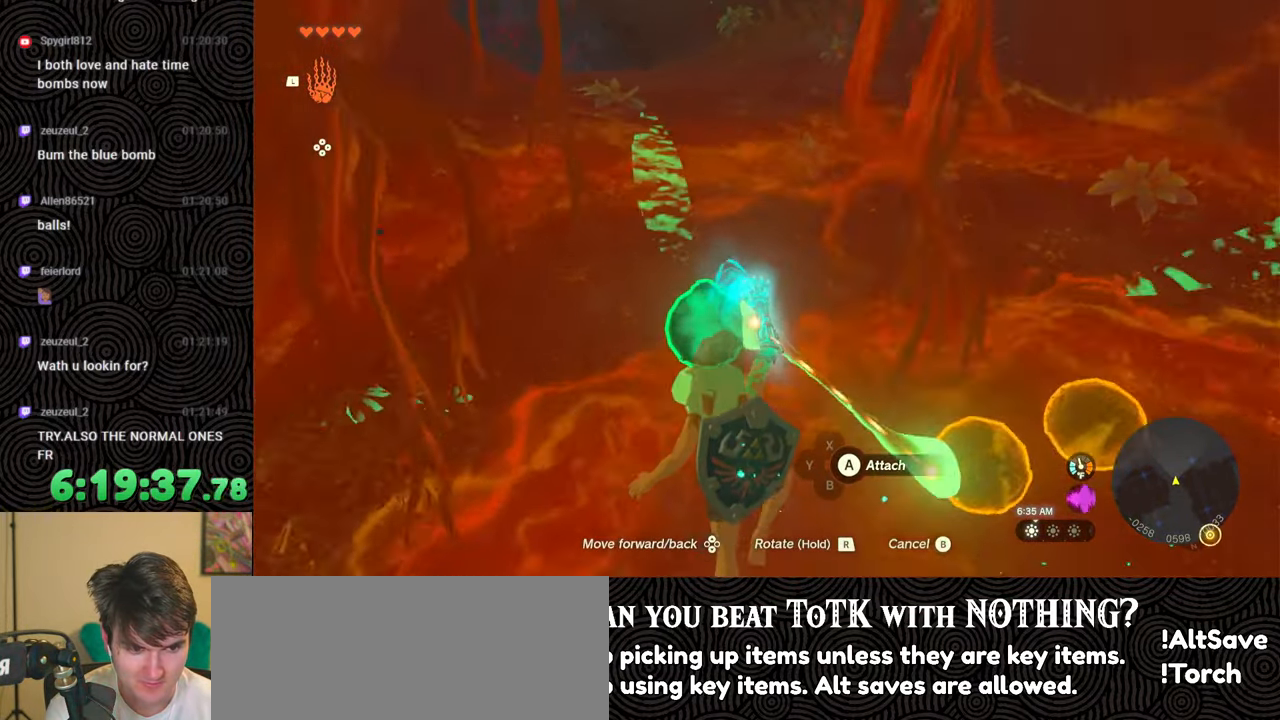
{"buttons": [], "left_stick": "up", "right_stick": "down-left", "events": [[250, "right_stick", "down"], [317, "right_stick", "down-left"]]}
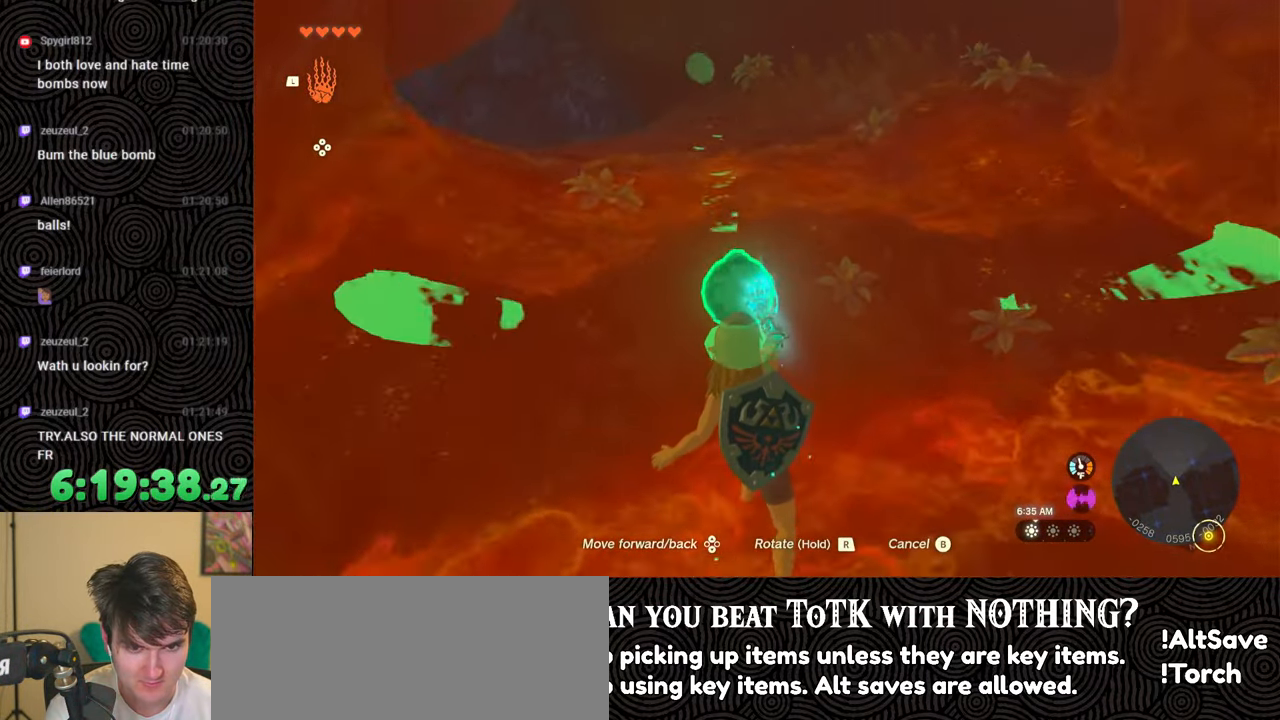
{"buttons": [], "left_stick": "center", "right_stick": "down-left", "events": [[383, "left_stick", "center"]]}
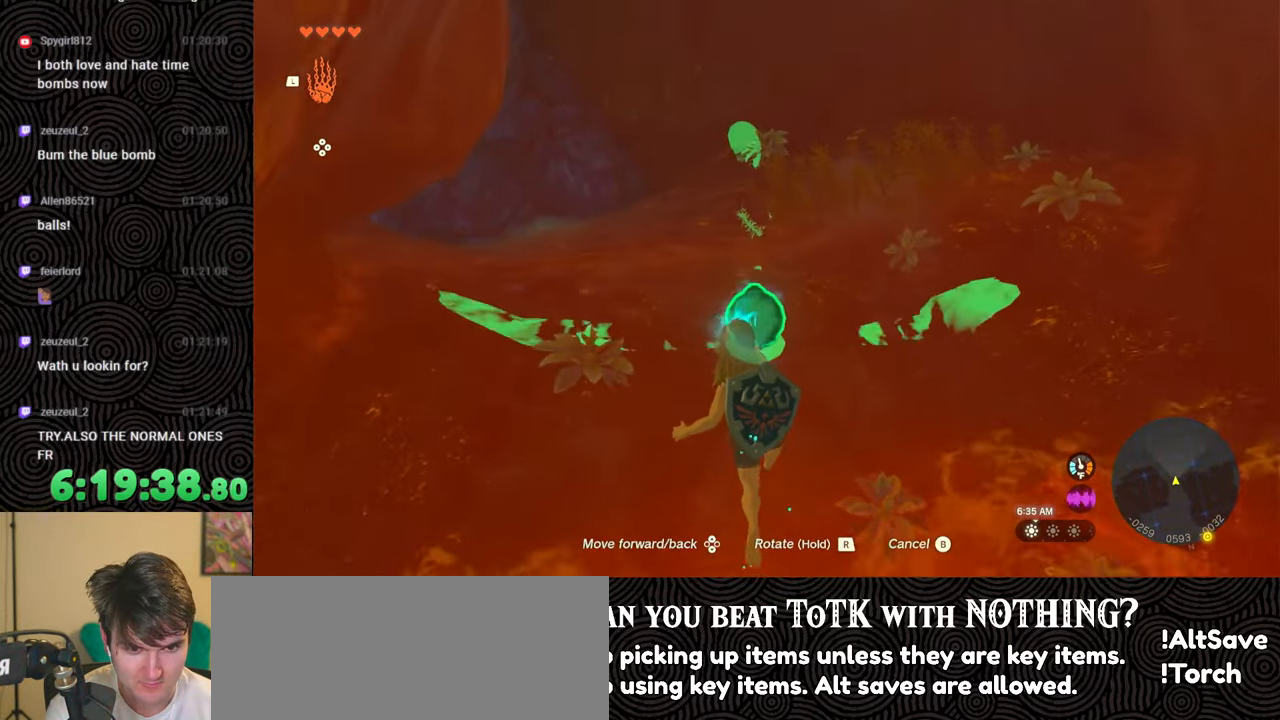
{"buttons": [], "left_stick": "up", "right_stick": "center", "events": [[50, "right_stick", "center"], [117, "B", "down"], [217, "B", "up"], [233, "left_stick", "up"], [300, "right_stick", "down-left"], [450, "right_stick", "center"]]}
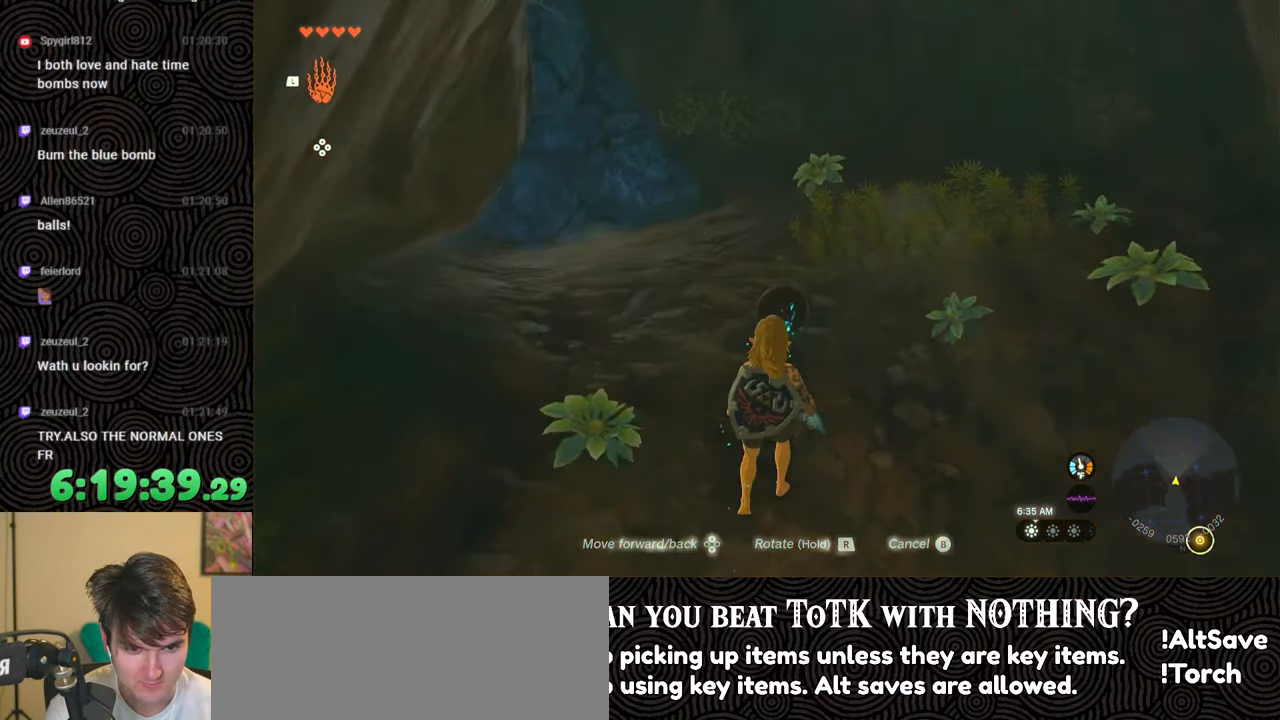
{"buttons": [], "left_stick": "center", "right_stick": "up-left", "events": [[33, "A", "down"], [50, "left_stick", "center"], [117, "A", "up"], [300, "right_stick", "up-left"]]}
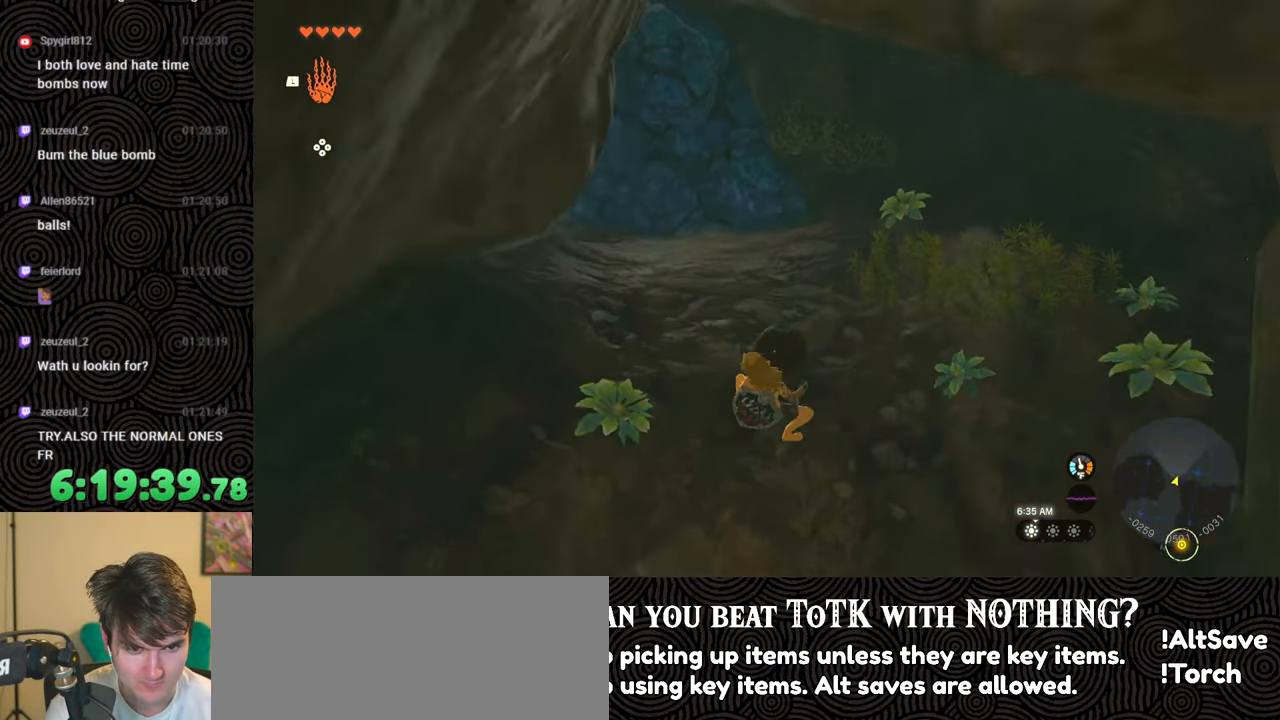
{"buttons": [], "left_stick": "up", "right_stick": "center", "events": [[67, "left_stick", "up"], [67, "right_stick", "center"]]}
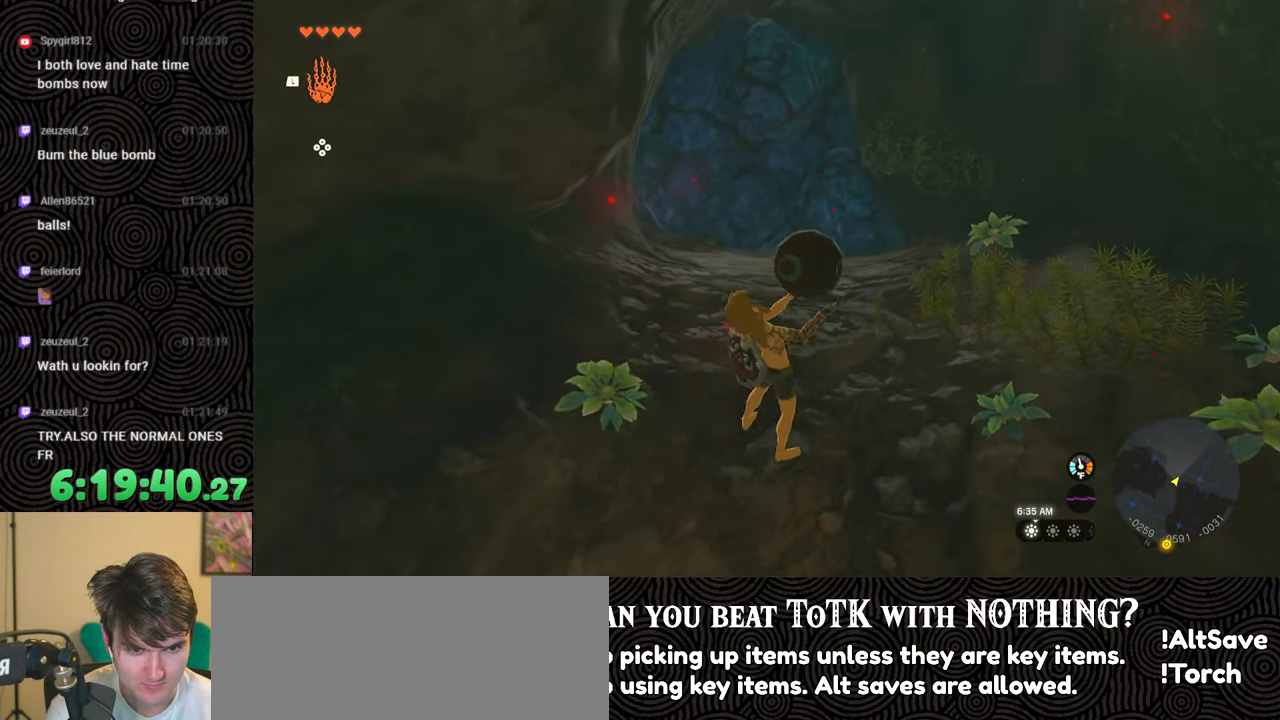
{"buttons": [], "left_stick": "center", "right_stick": "center", "events": [[17, "right_stick", "down"], [267, "left_stick", "center"], [267, "right_stick", "center"], [333, "right_stick", "left"], [417, "right_stick", "center"]]}
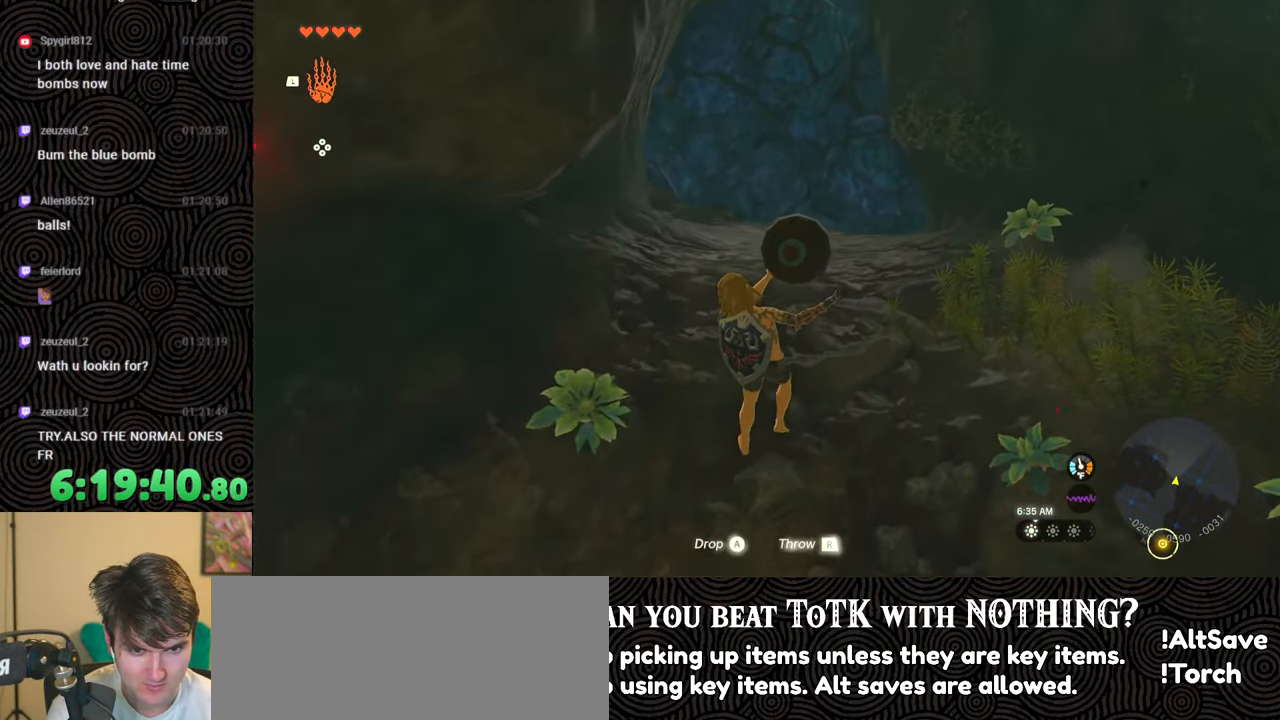
{"buttons": [], "left_stick": "center", "right_stick": "center", "events": [[83, "left_stick", "up"], [167, "right_stick", "left"], [233, "left_stick", "center"], [300, "right_stick", "center"]]}
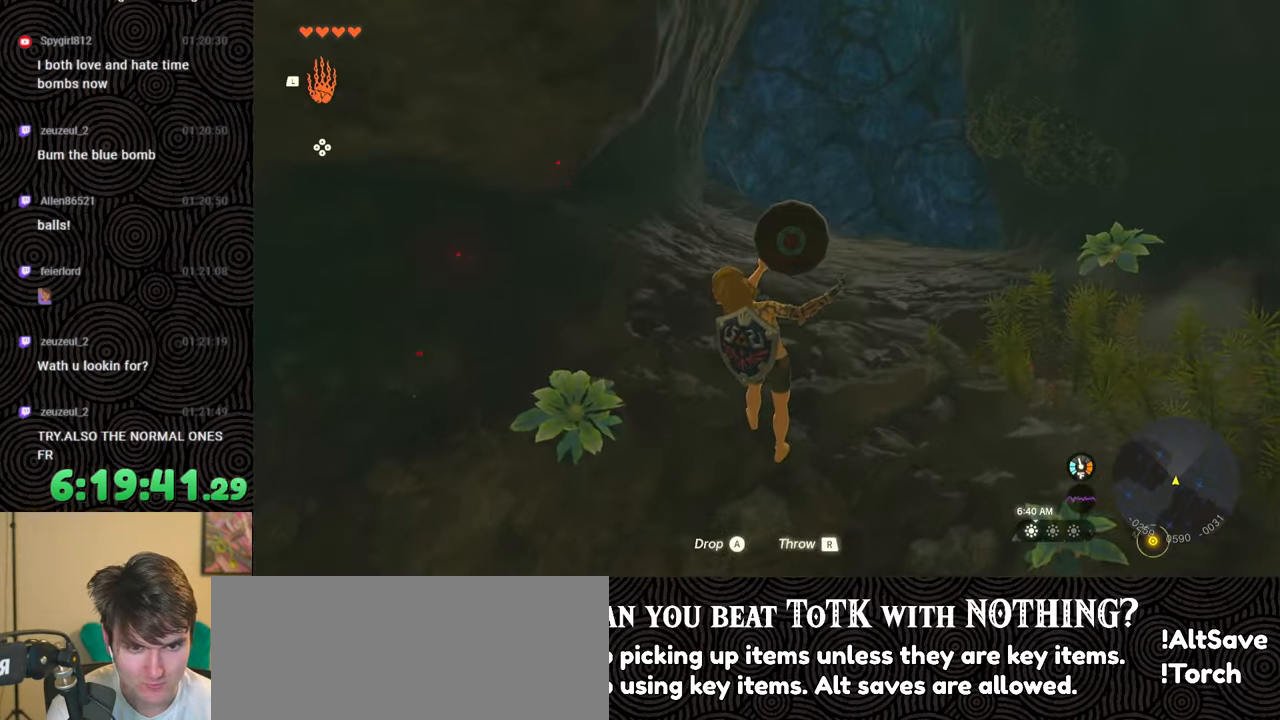
{"buttons": [], "left_stick": "center", "right_stick": "center", "events": [[283, "R1", "down"], [383, "R1", "up"]]}
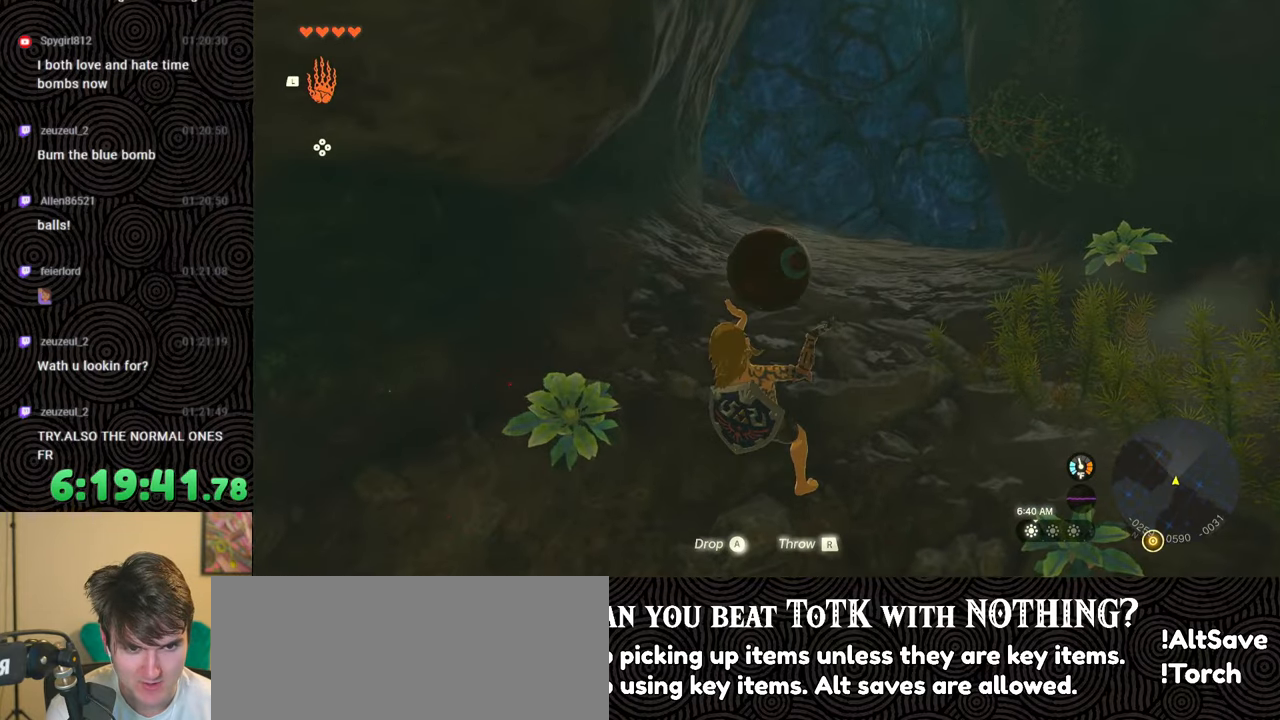
{"buttons": [], "left_stick": "center", "right_stick": "center", "events": []}
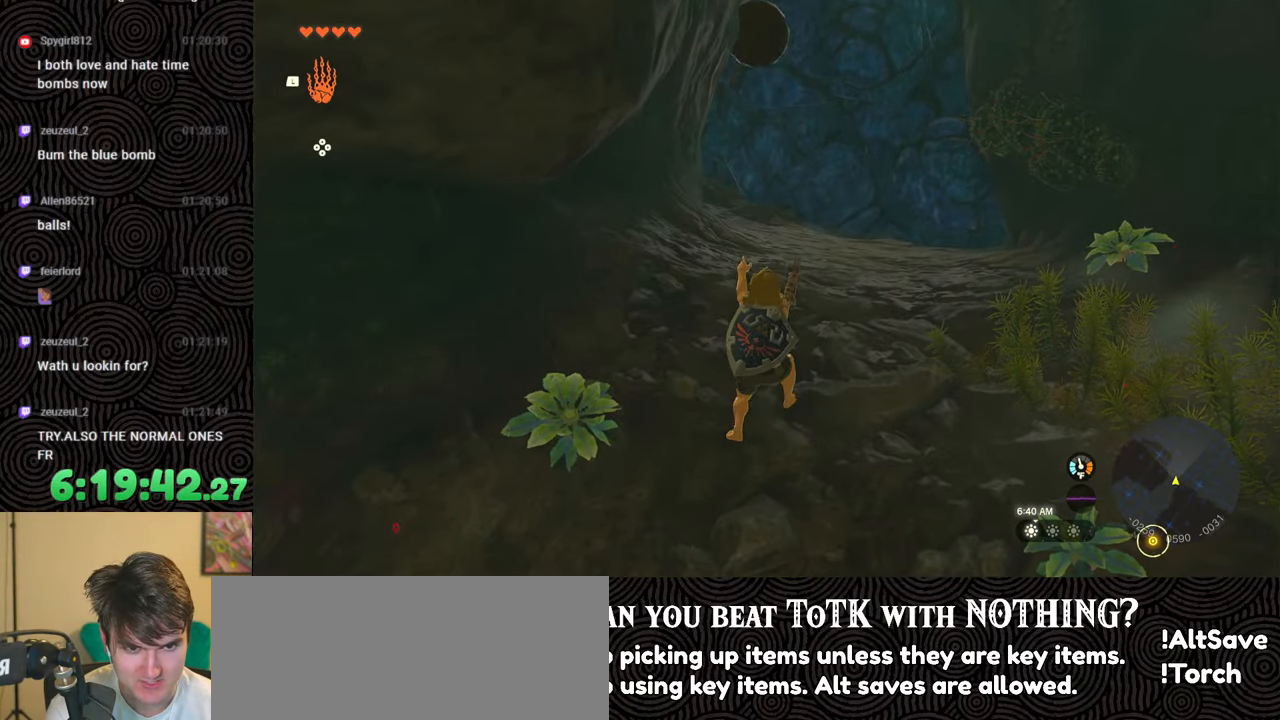
{"buttons": [], "left_stick": "down", "right_stick": "center", "events": [[500, "left_stick", "down"]]}
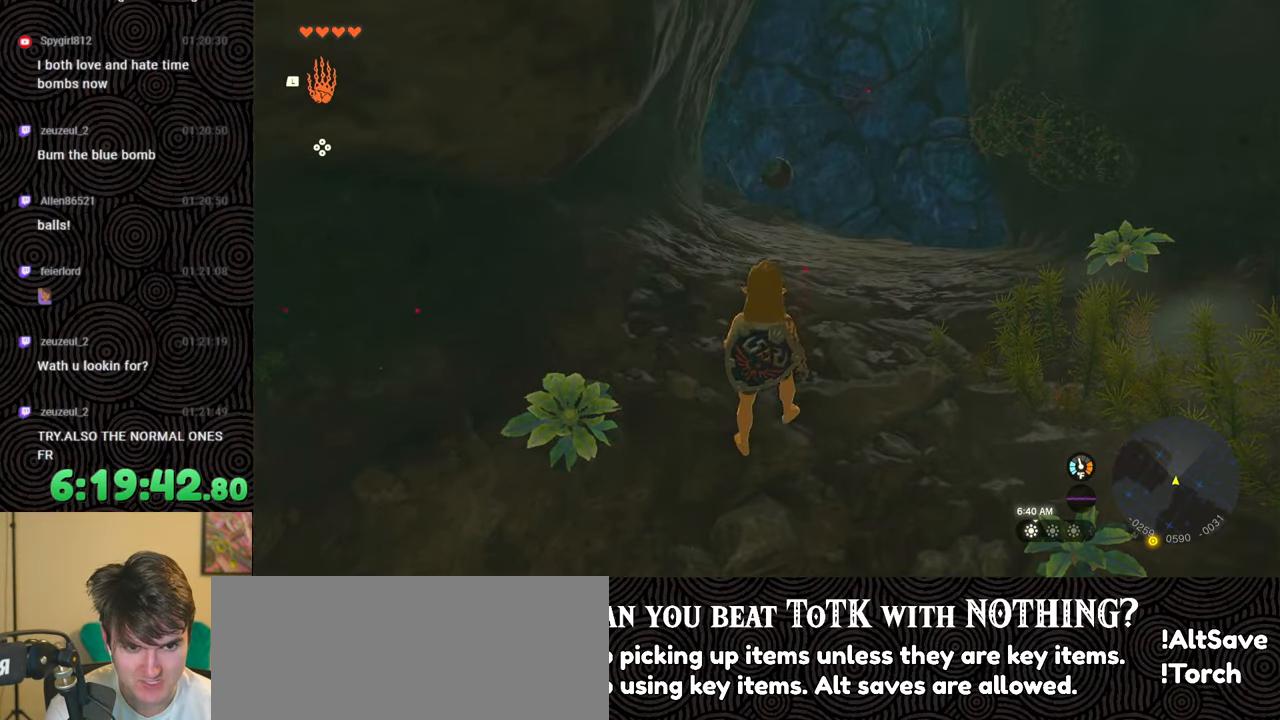
{"buttons": [], "left_stick": "down-left", "right_stick": "up", "events": [[150, "left_stick", "down-left"], [450, "right_stick", "up"]]}
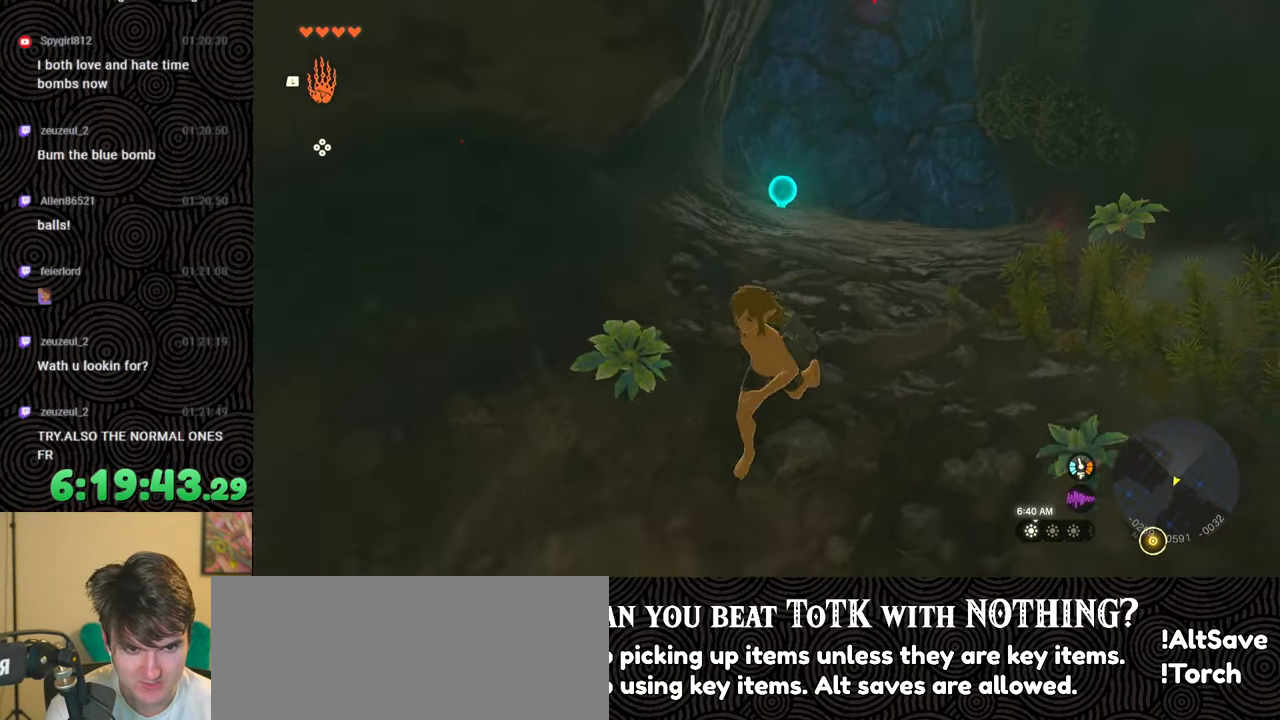
{"buttons": [], "left_stick": "down-left", "right_stick": "up", "events": [[217, "right_stick", "center"], [300, "left_stick", "center"], [400, "left_stick", "down-left"], [467, "right_stick", "up"]]}
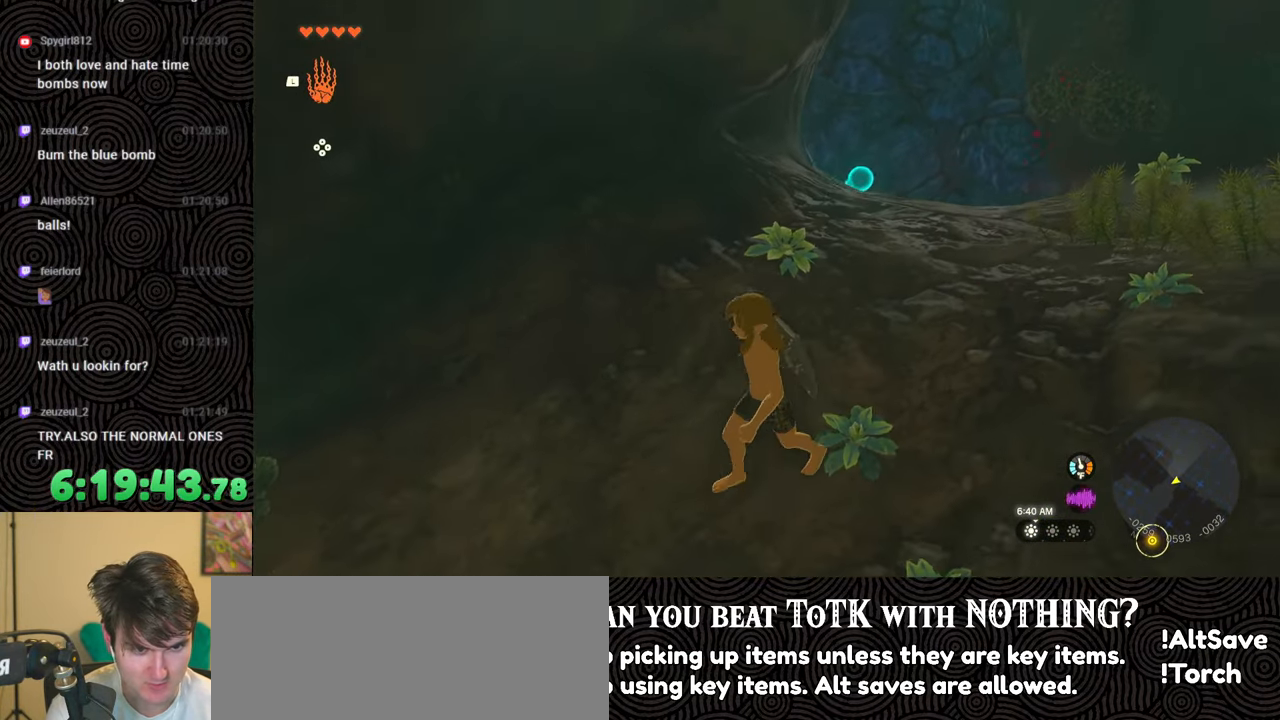
{"buttons": [], "left_stick": "up", "right_stick": "down-left", "events": [[83, "left_stick", "center"], [117, "right_stick", "center"], [233, "left_stick", "up-left"], [300, "left_stick", "up"], [317, "right_stick", "down"], [467, "right_stick", "down-left"]]}
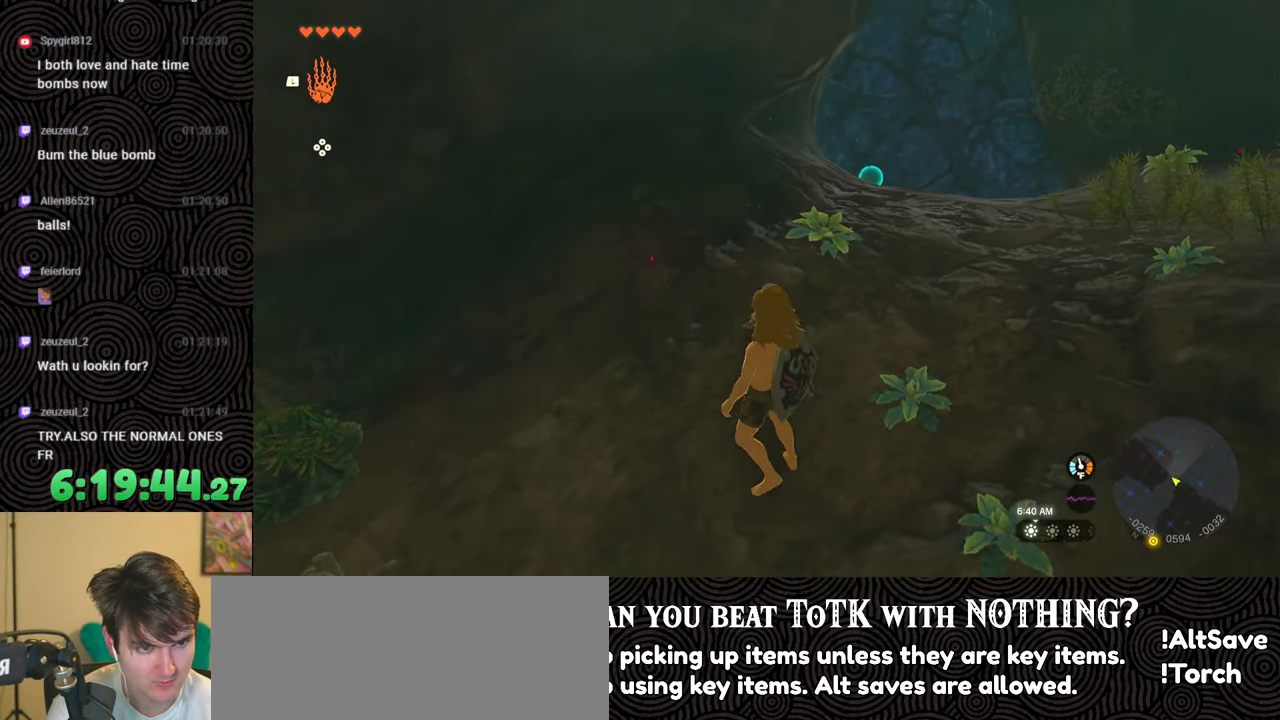
{"buttons": [], "left_stick": "up", "right_stick": "down-left", "events": [[33, "left_stick", "center"], [117, "right_stick", "center"], [467, "left_stick", "up"], [467, "right_stick", "down-left"]]}
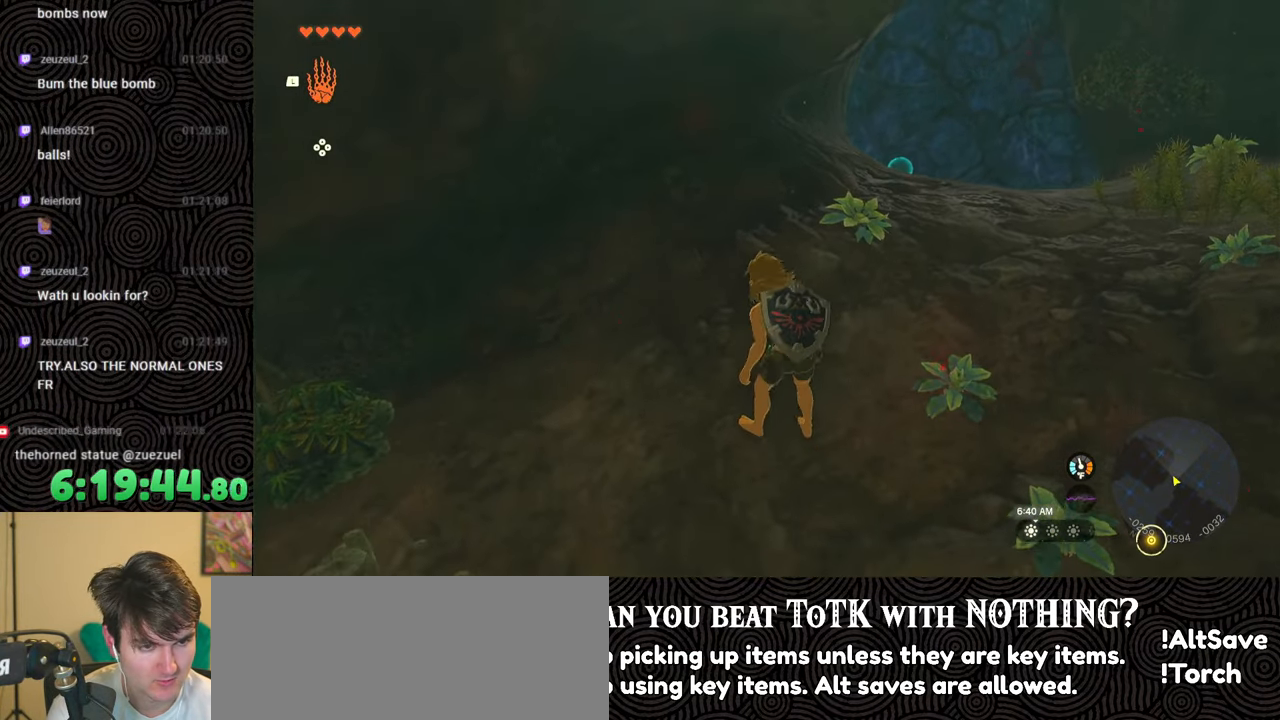
{"buttons": [], "left_stick": "center", "right_stick": "center", "events": [[233, "right_stick", "center"], [433, "left_stick", "center"]]}
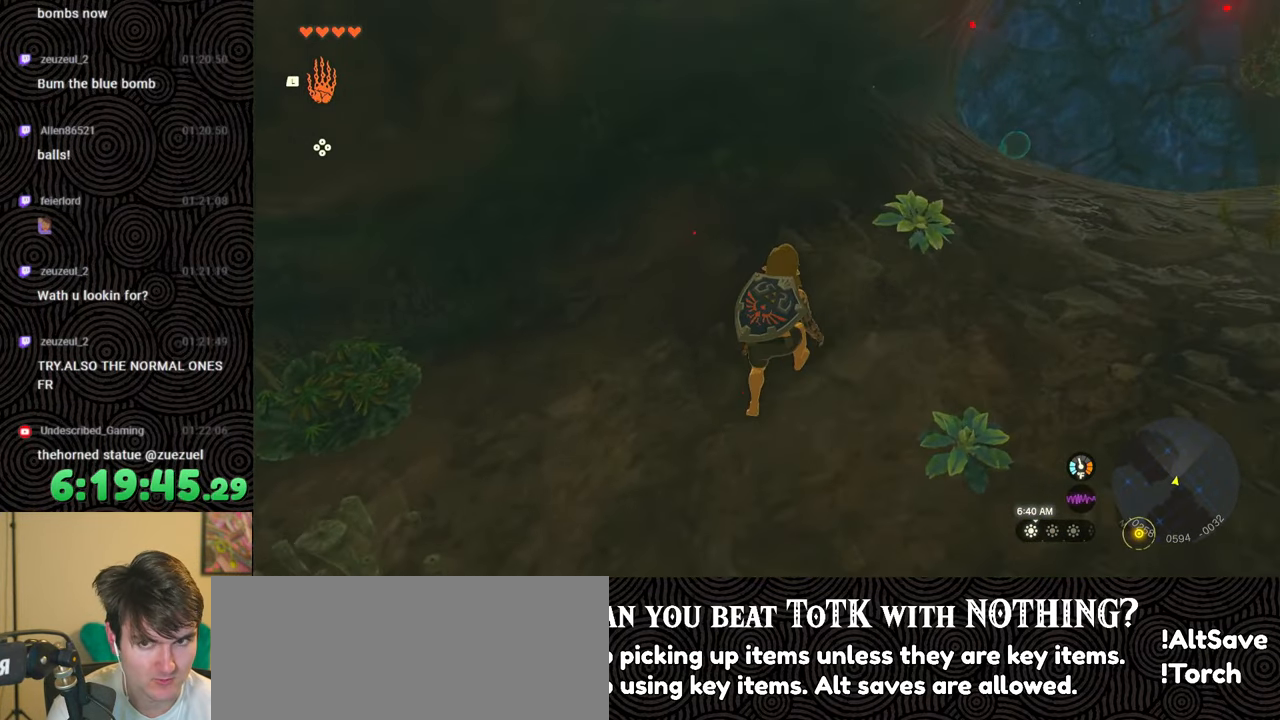
{"buttons": [], "left_stick": "center", "right_stick": "down-left", "events": [[150, "left_stick", "up"], [183, "right_stick", "down-left"], [300, "left_stick", "center"]]}
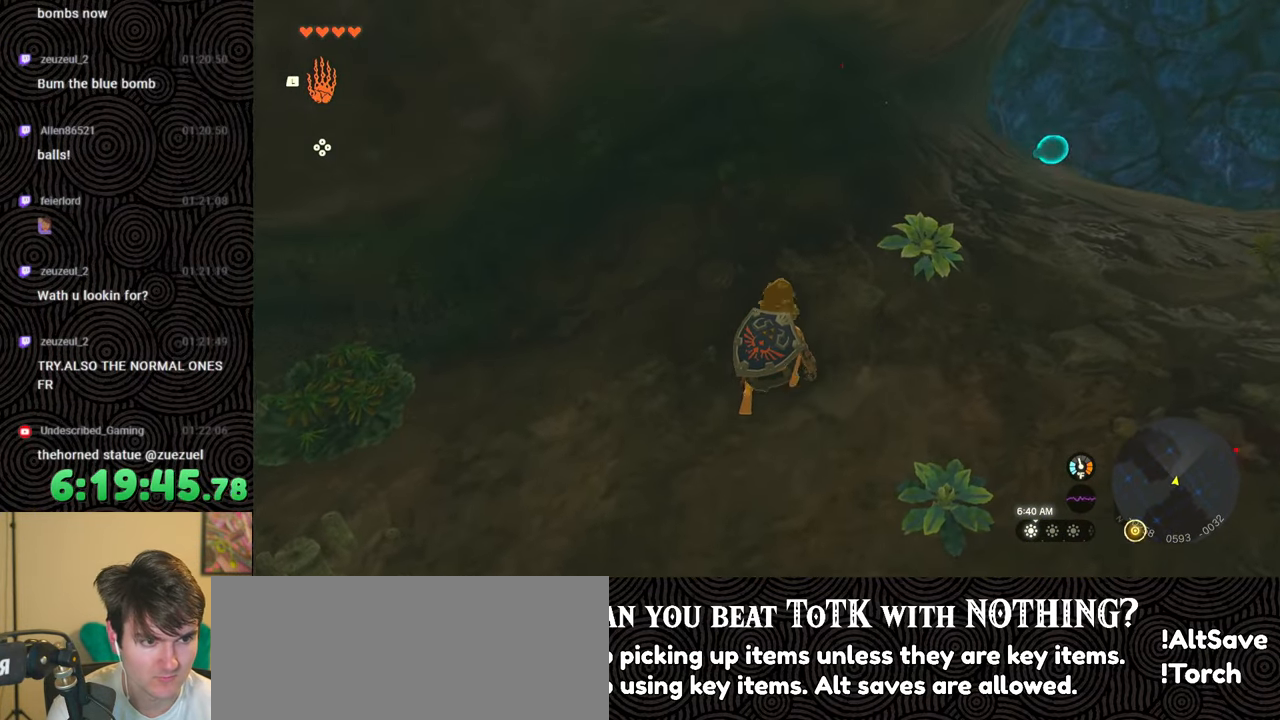
{"buttons": [], "left_stick": "center", "right_stick": "center", "events": [[33, "right_stick", "center"]]}
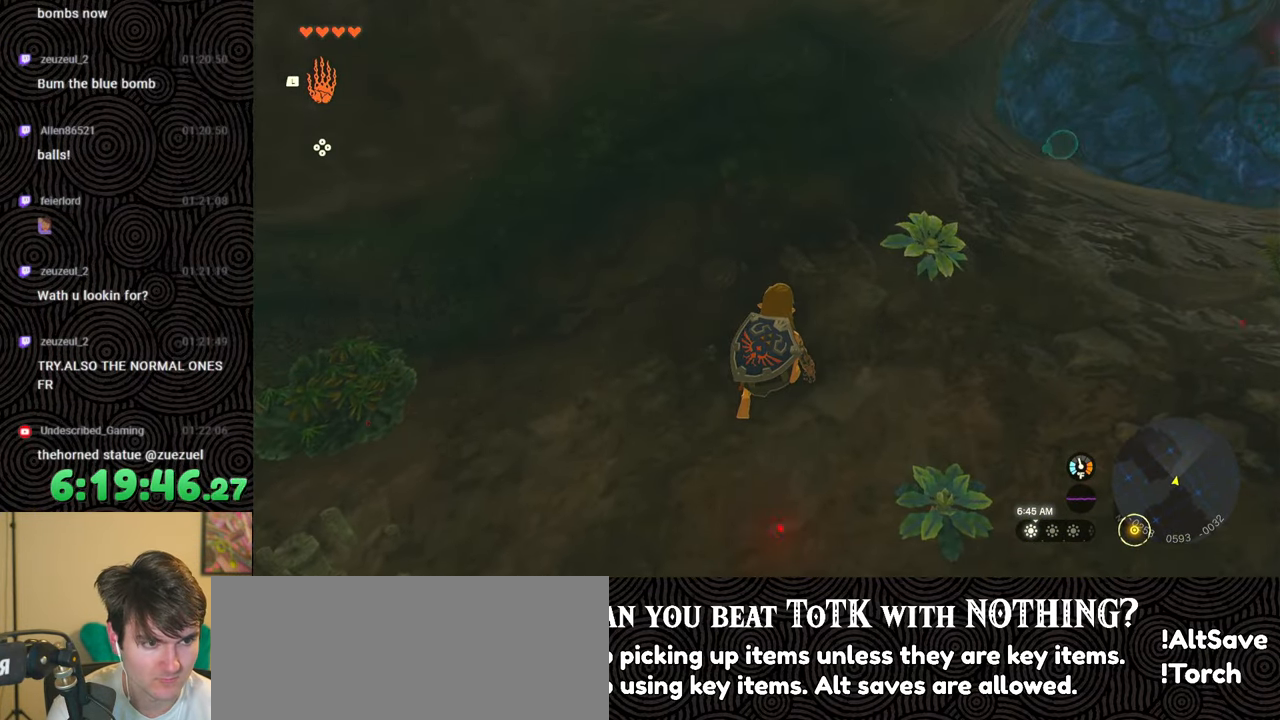
{"buttons": [], "left_stick": "center", "right_stick": "center", "events": []}
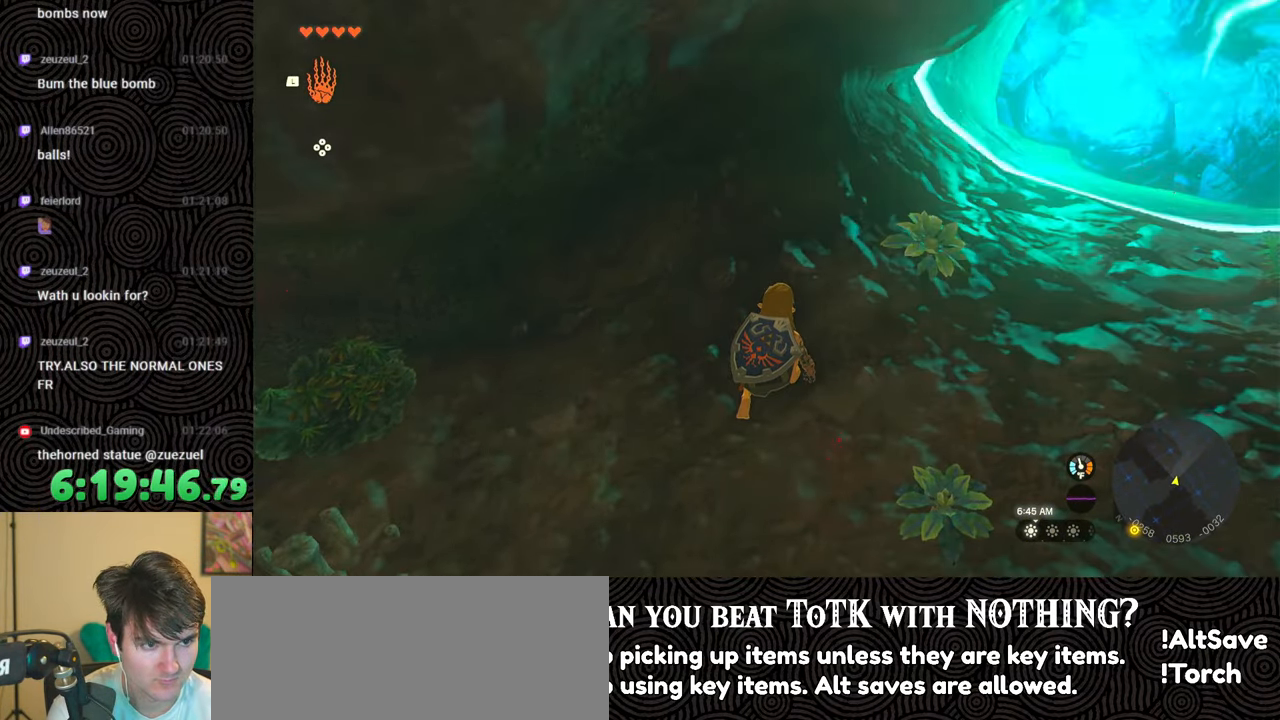
{"buttons": [], "left_stick": "center", "right_stick": "center", "events": []}